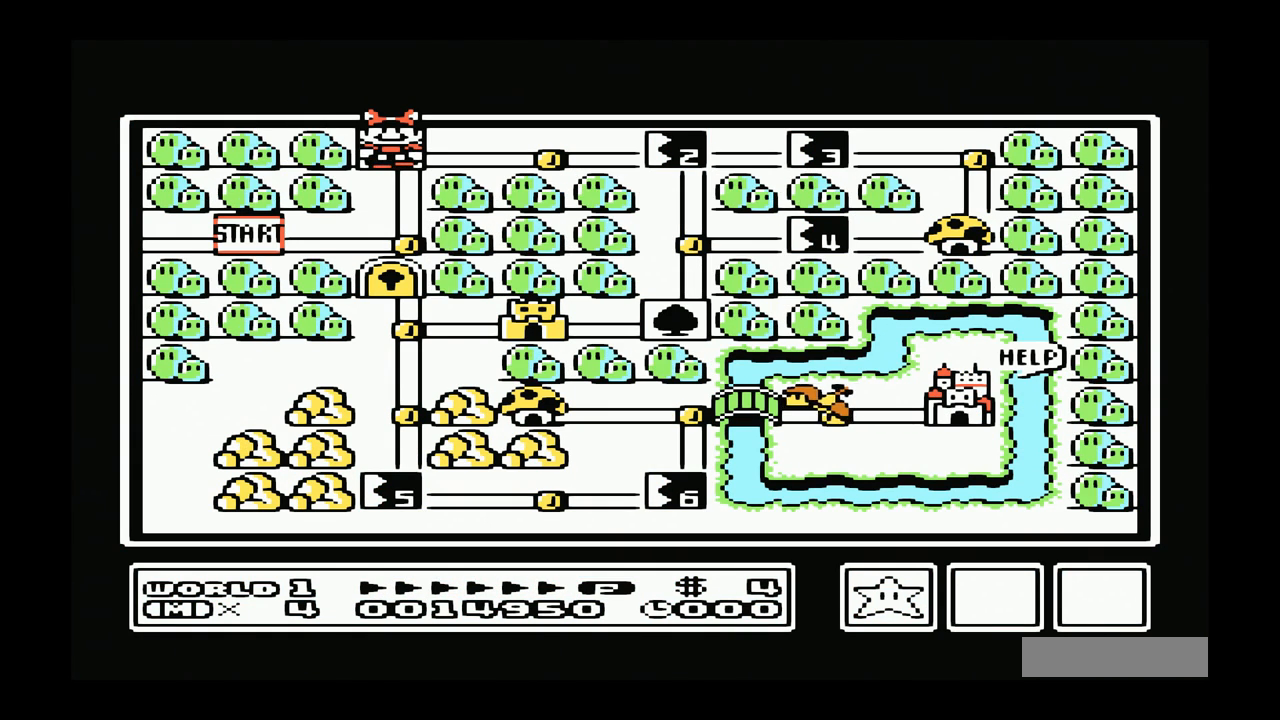
Gameplay with a controller (Nintendo layout); each line is a JSON object with the inputs held at the frame after it. "events" lists button and stick changes between this image and that frame as [ms after this image, input, new state], when the widget could be followed in between. Not read: L3 R3.
{"buttons": ["DPAD_RIGHT"], "events": [[467, "DPAD_RIGHT", "down"]]}
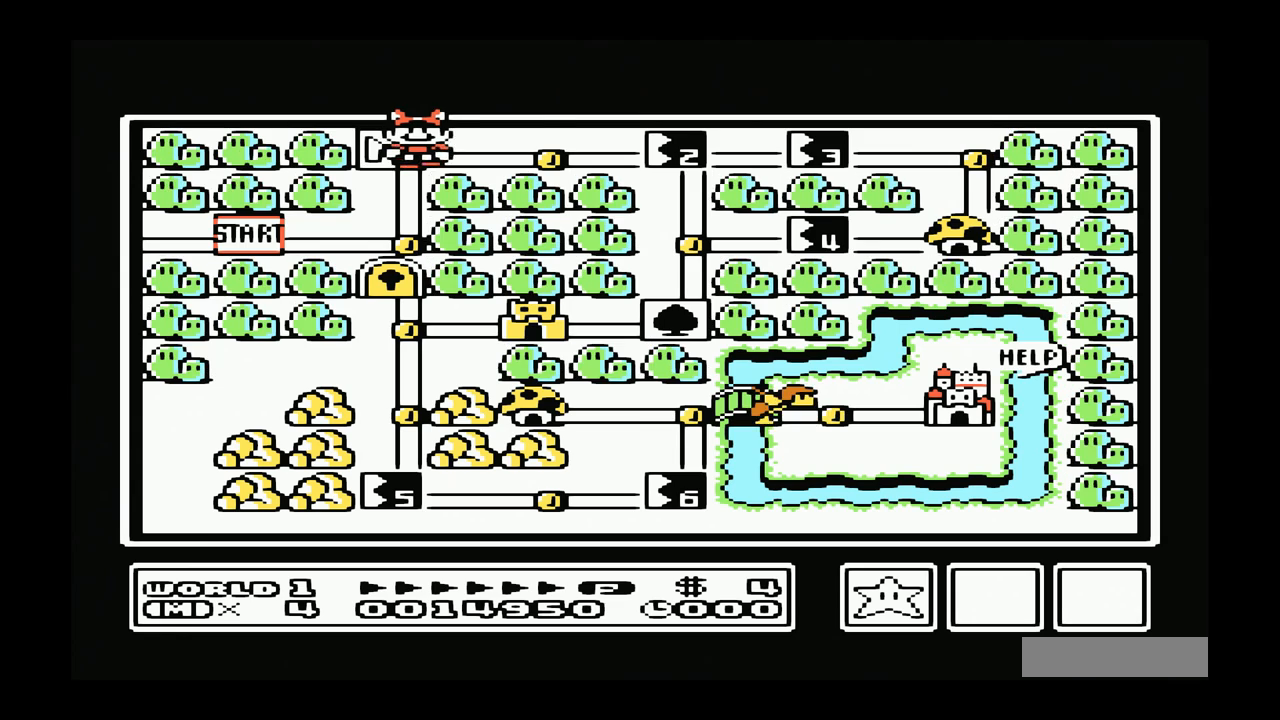
{"buttons": [], "events": [[117, "DPAD_RIGHT", "up"]]}
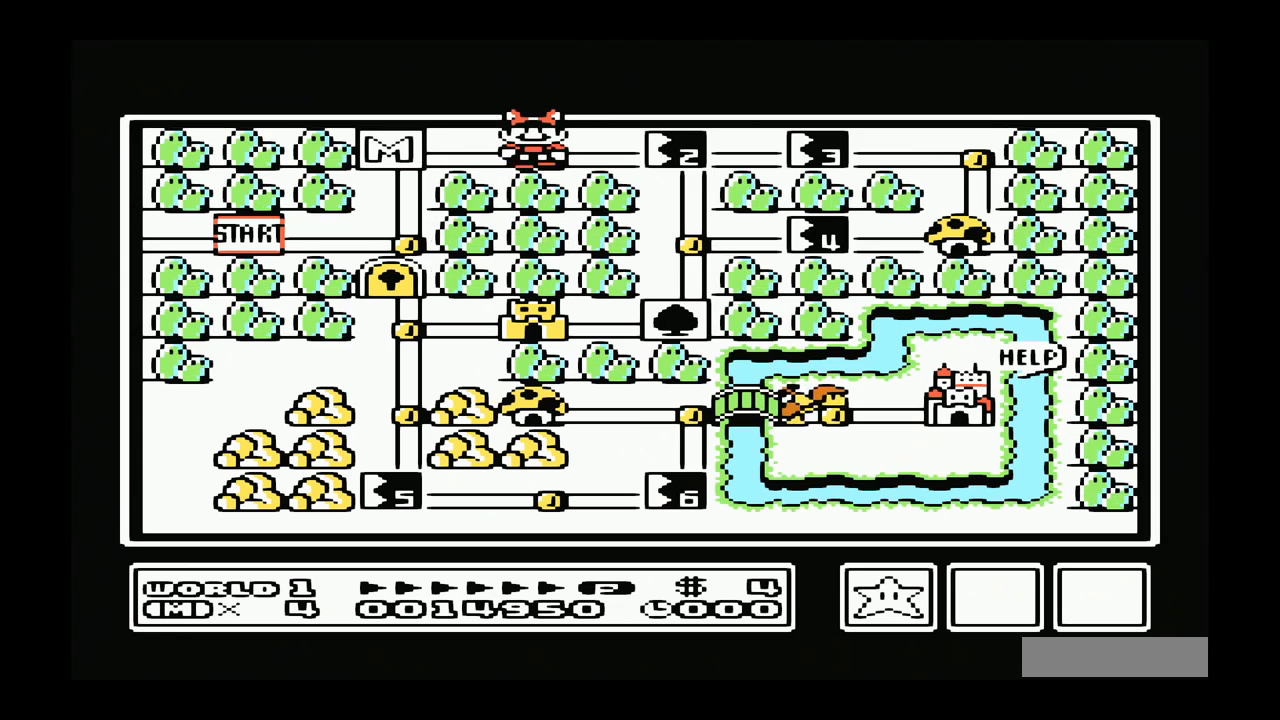
{"buttons": [], "events": []}
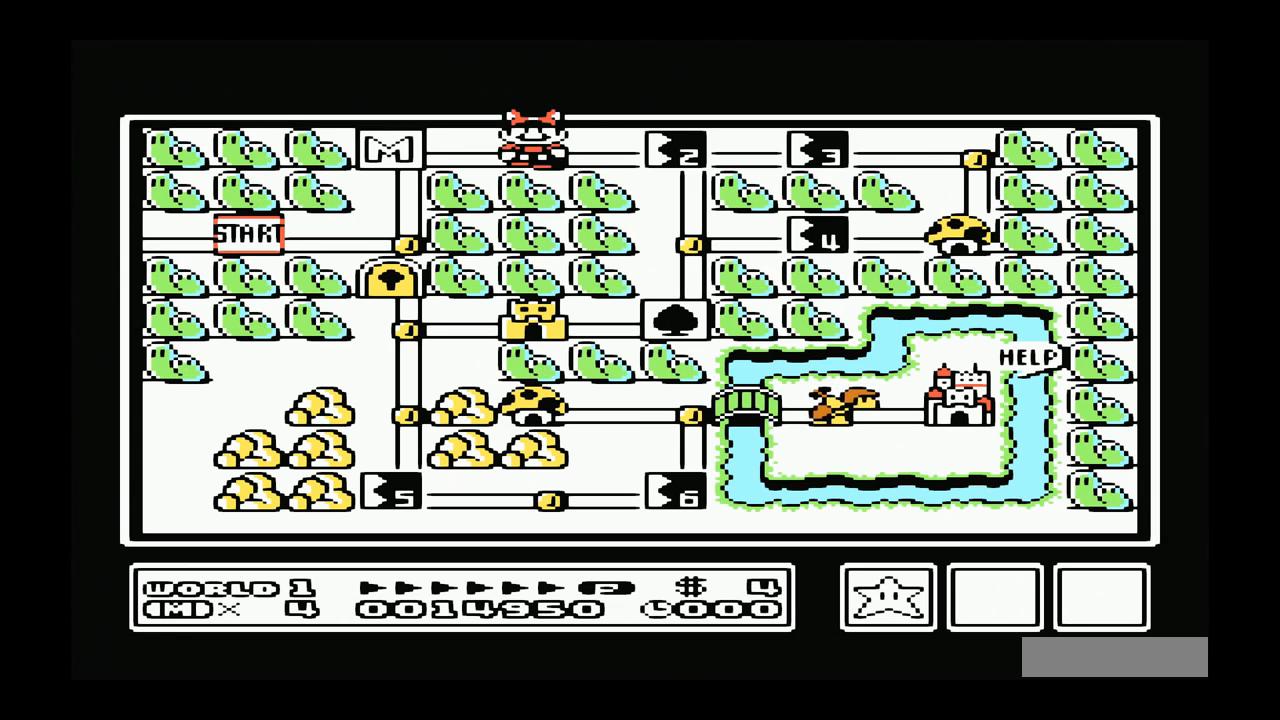
{"buttons": [], "events": []}
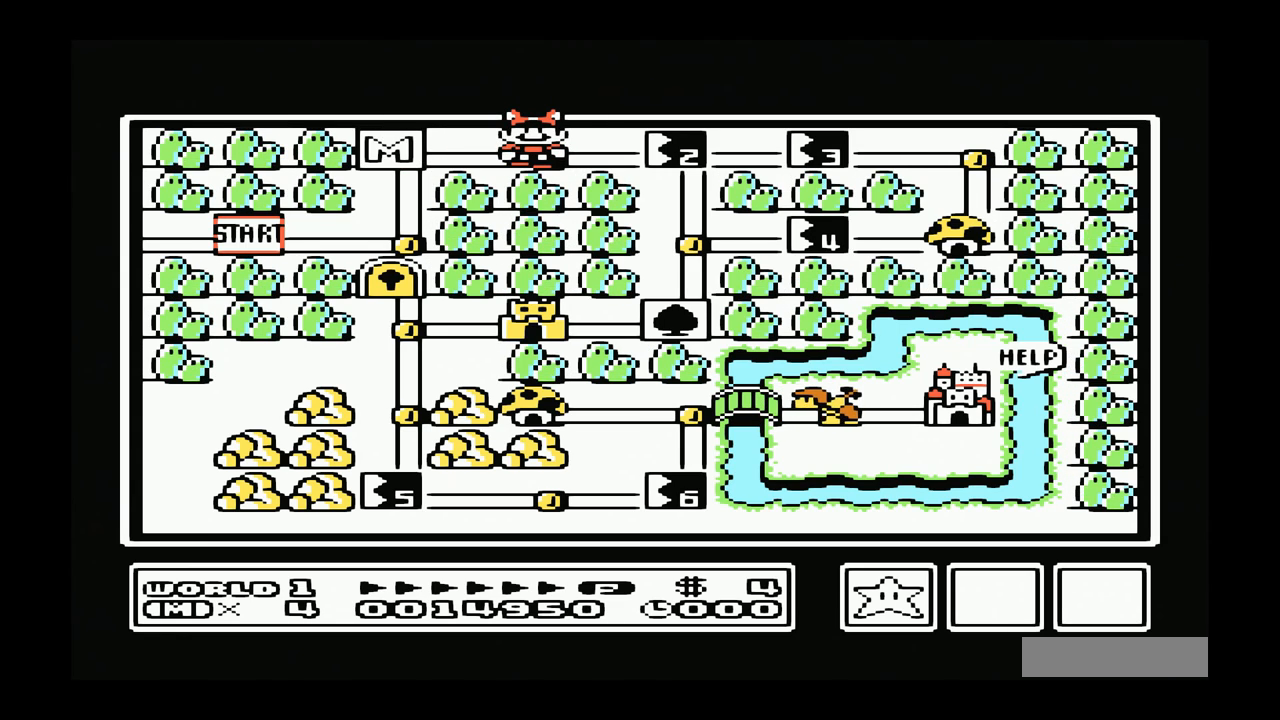
{"buttons": [], "events": []}
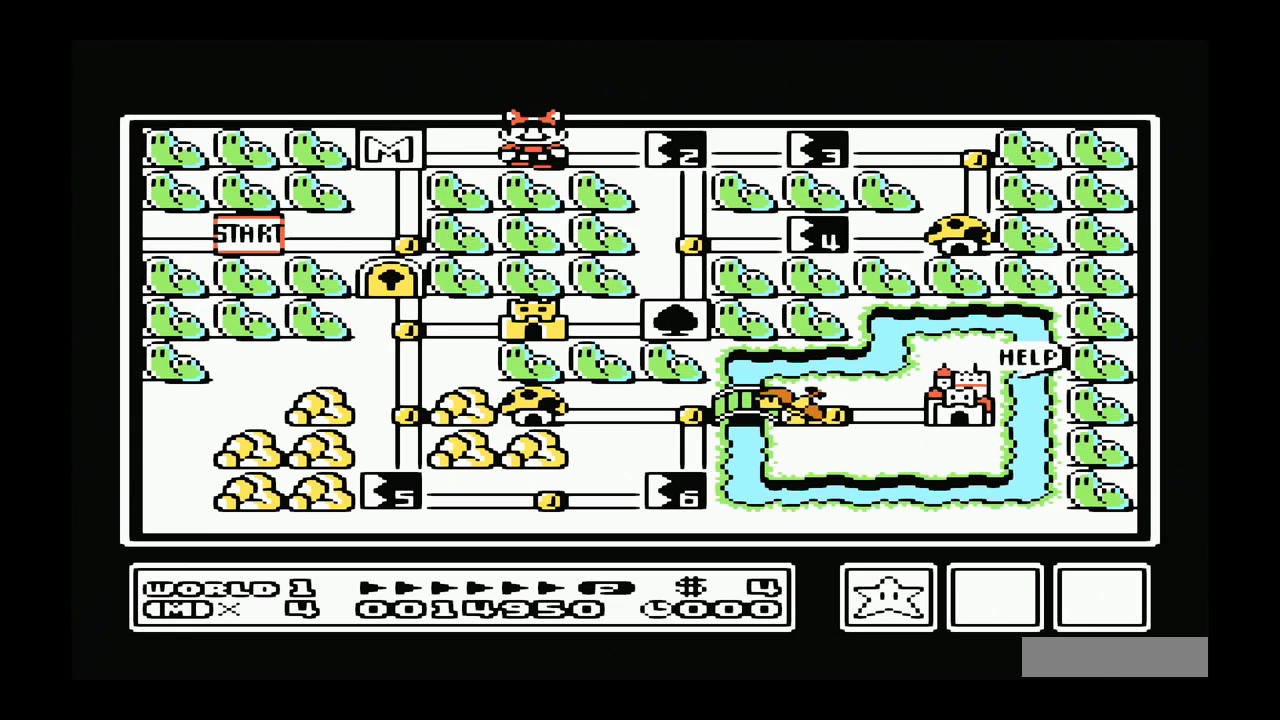
{"buttons": [], "events": []}
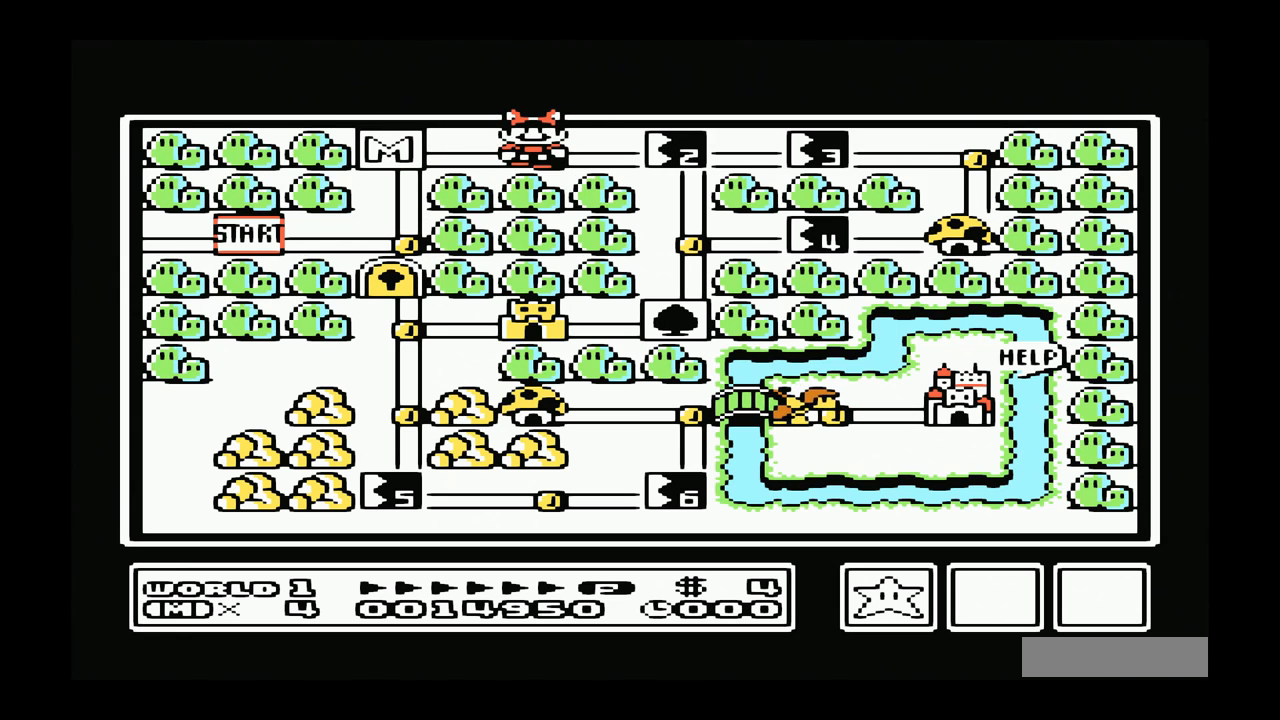
{"buttons": [], "events": []}
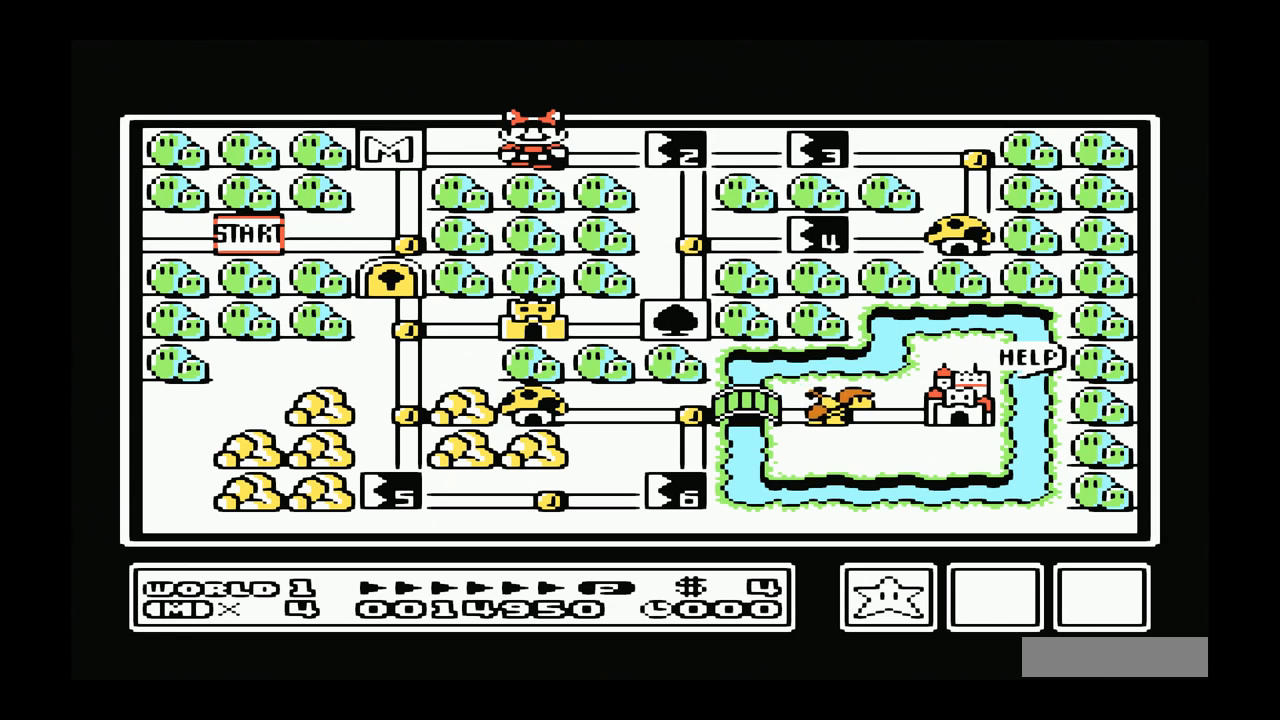
{"buttons": [], "events": [[183, "DPAD_RIGHT", "down"], [317, "DPAD_RIGHT", "up"]]}
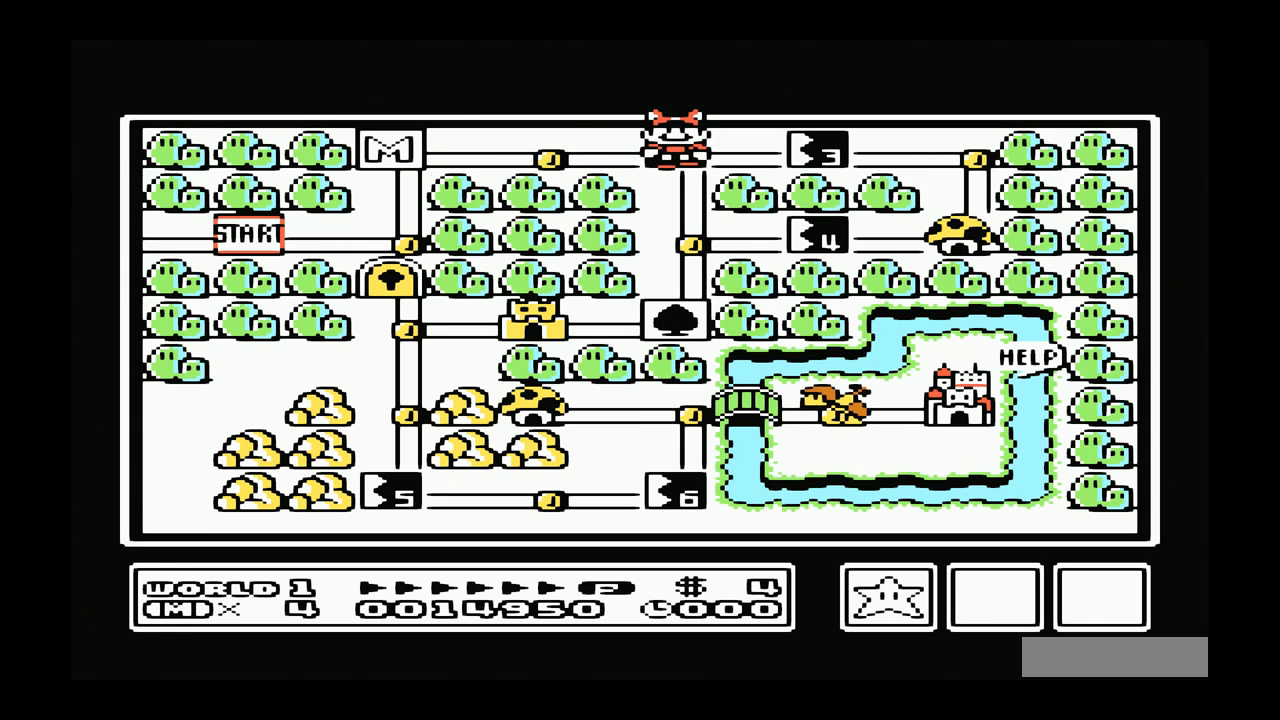
{"buttons": [], "events": []}
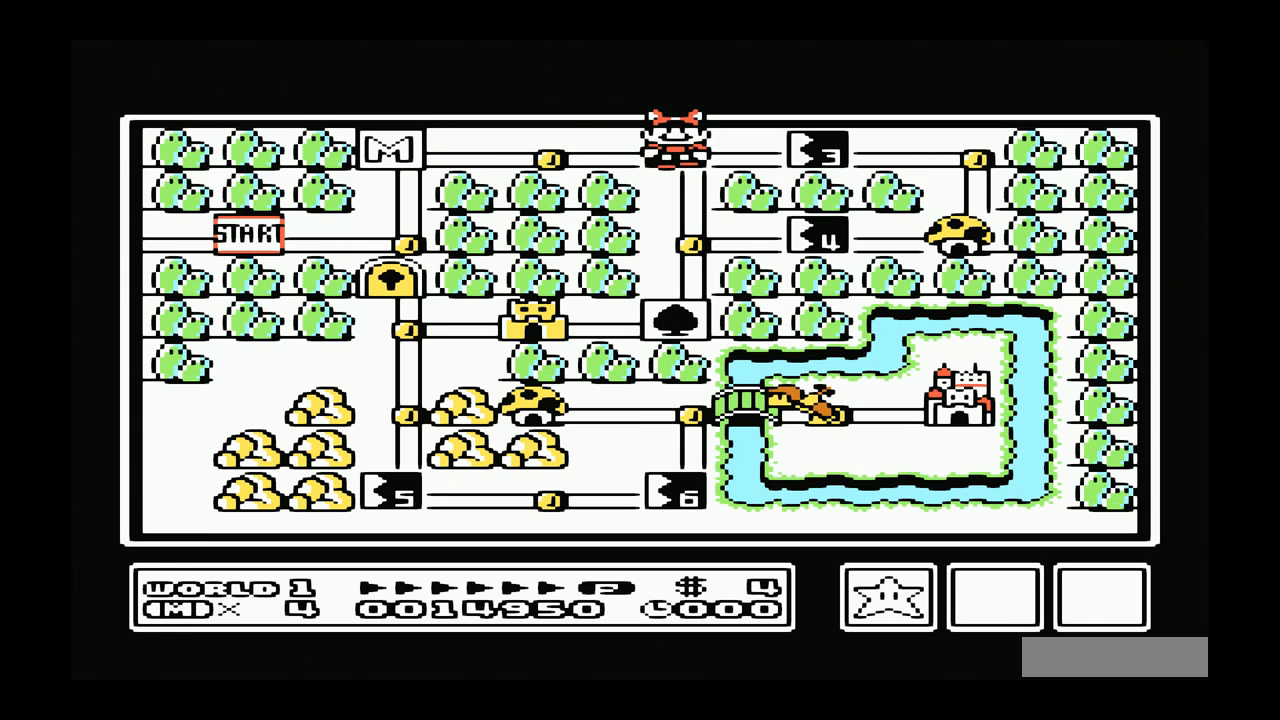
{"buttons": [], "events": [[83, "A", "down"], [217, "A", "up"]]}
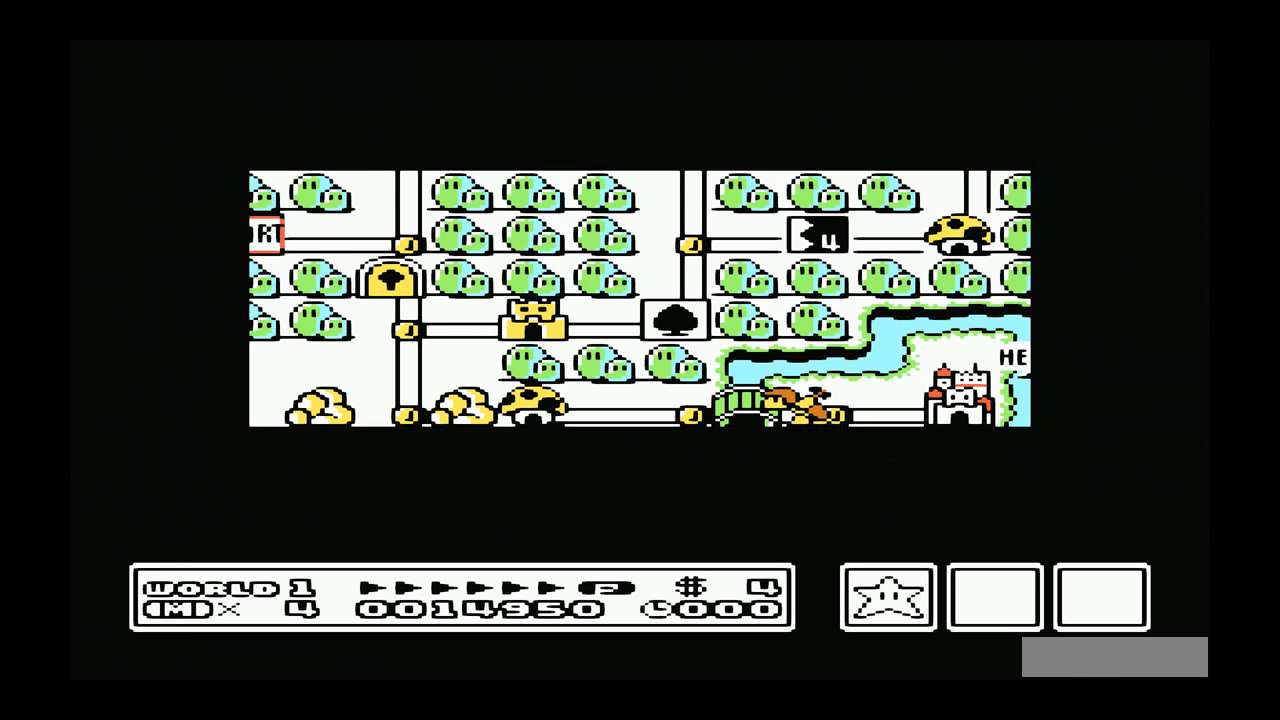
{"buttons": [], "events": []}
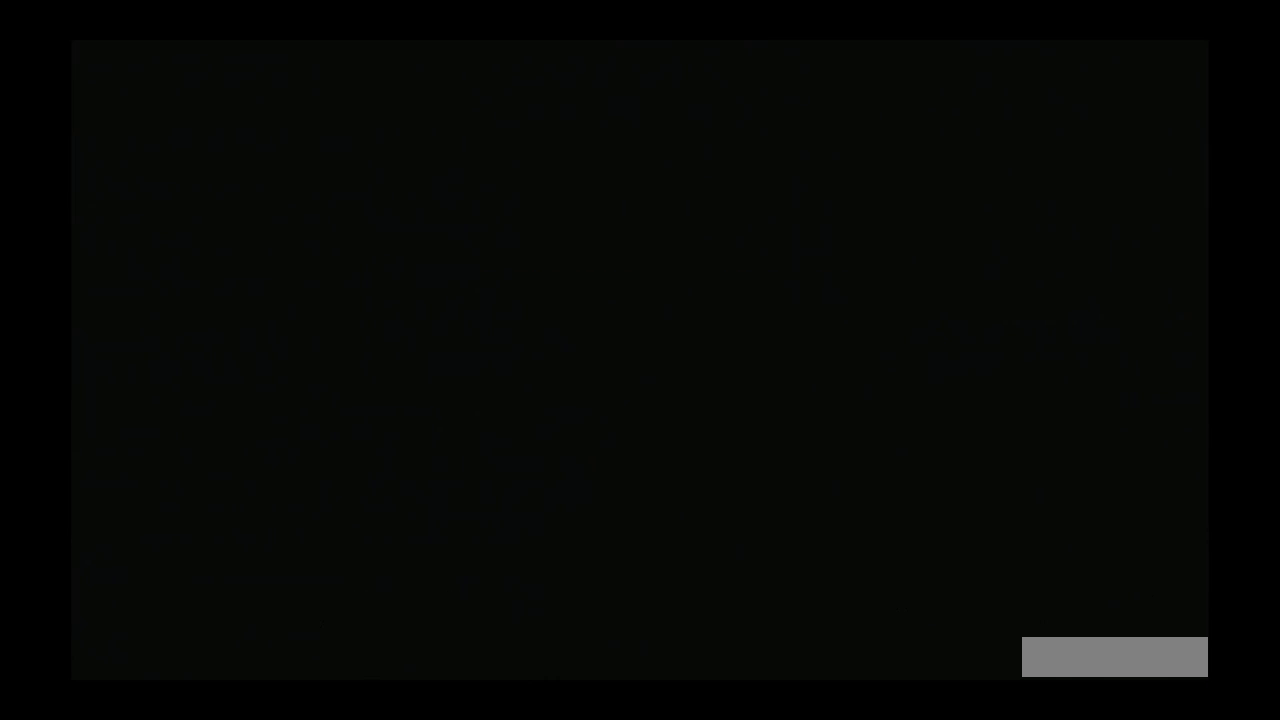
{"buttons": [], "events": []}
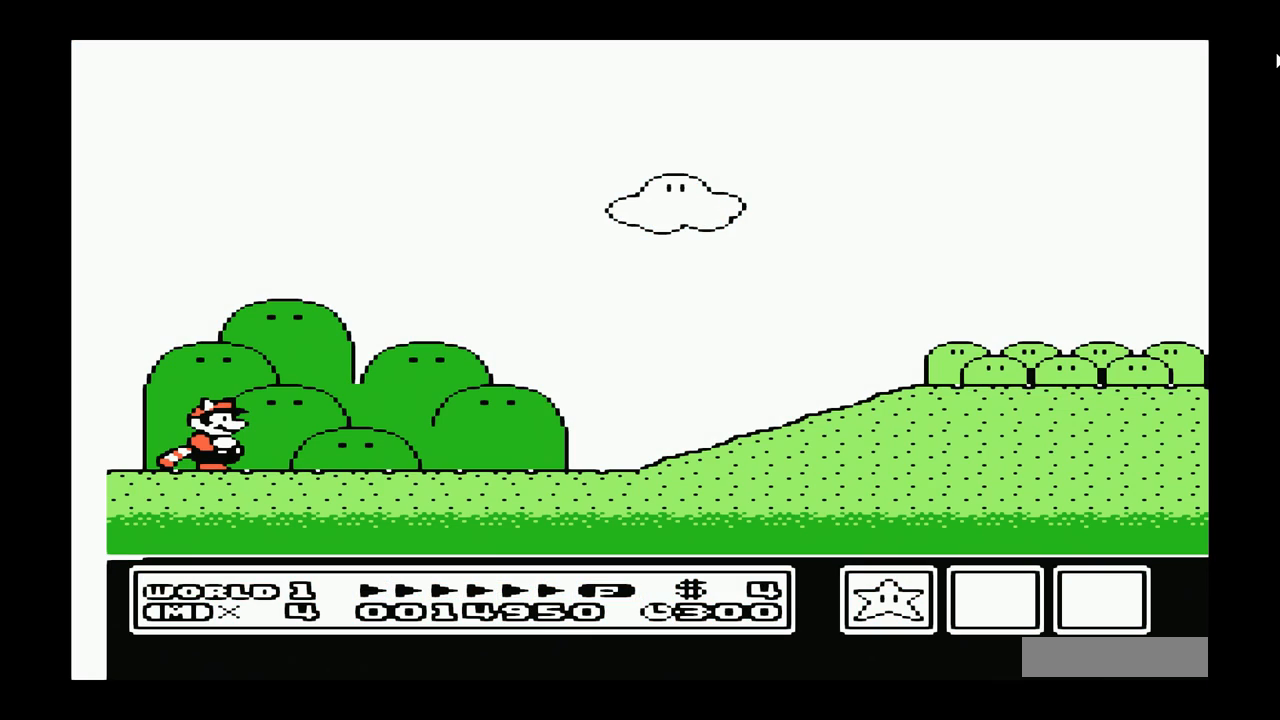
{"buttons": ["B", "DPAD_RIGHT"], "events": [[333, "B", "down"], [367, "DPAD_RIGHT", "down"]]}
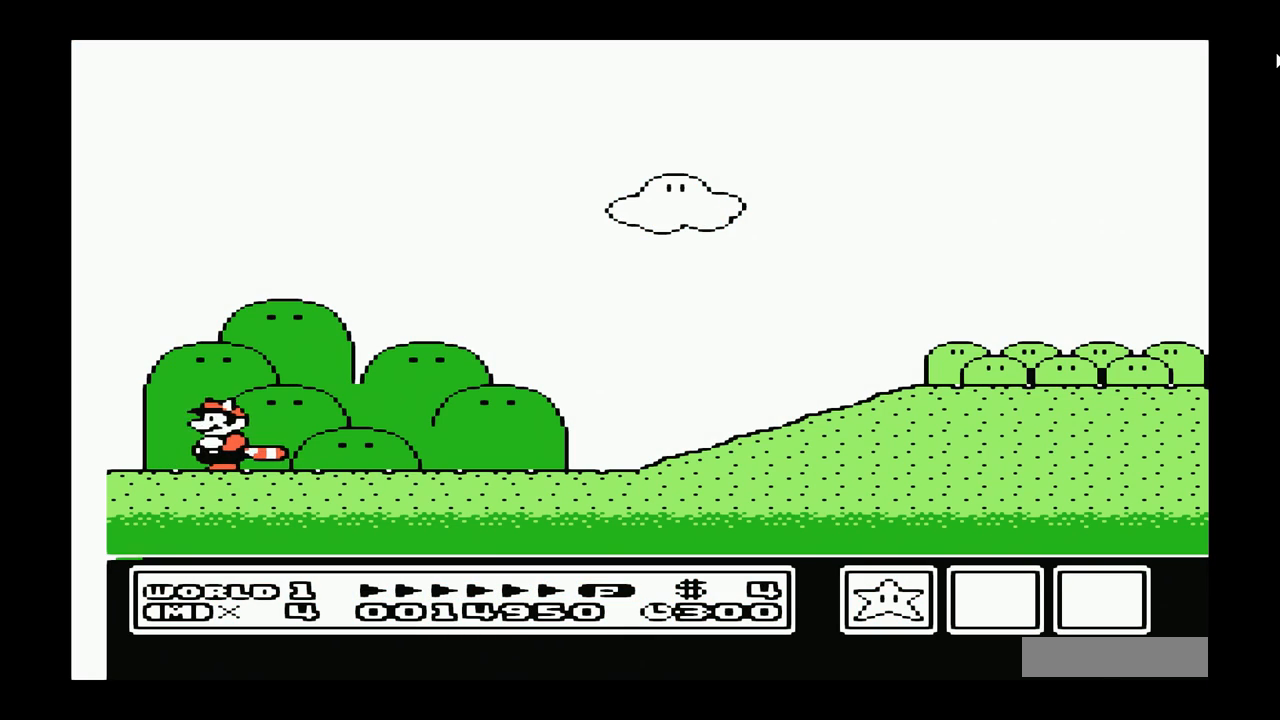
{"buttons": ["B", "DPAD_RIGHT"], "events": [[33, "DPAD_RIGHT", "up"], [67, "DPAD_RIGHT", "down"]]}
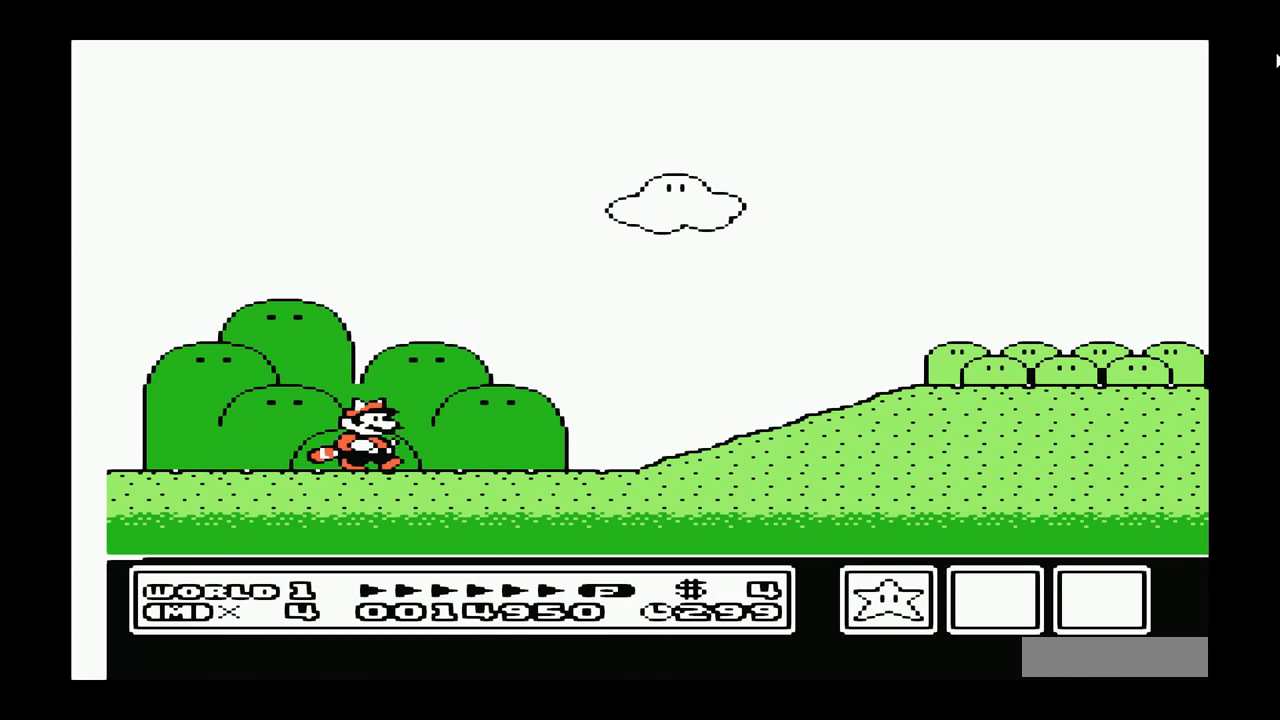
{"buttons": ["A", "B", "DPAD_RIGHT"], "events": [[333, "A", "down"]]}
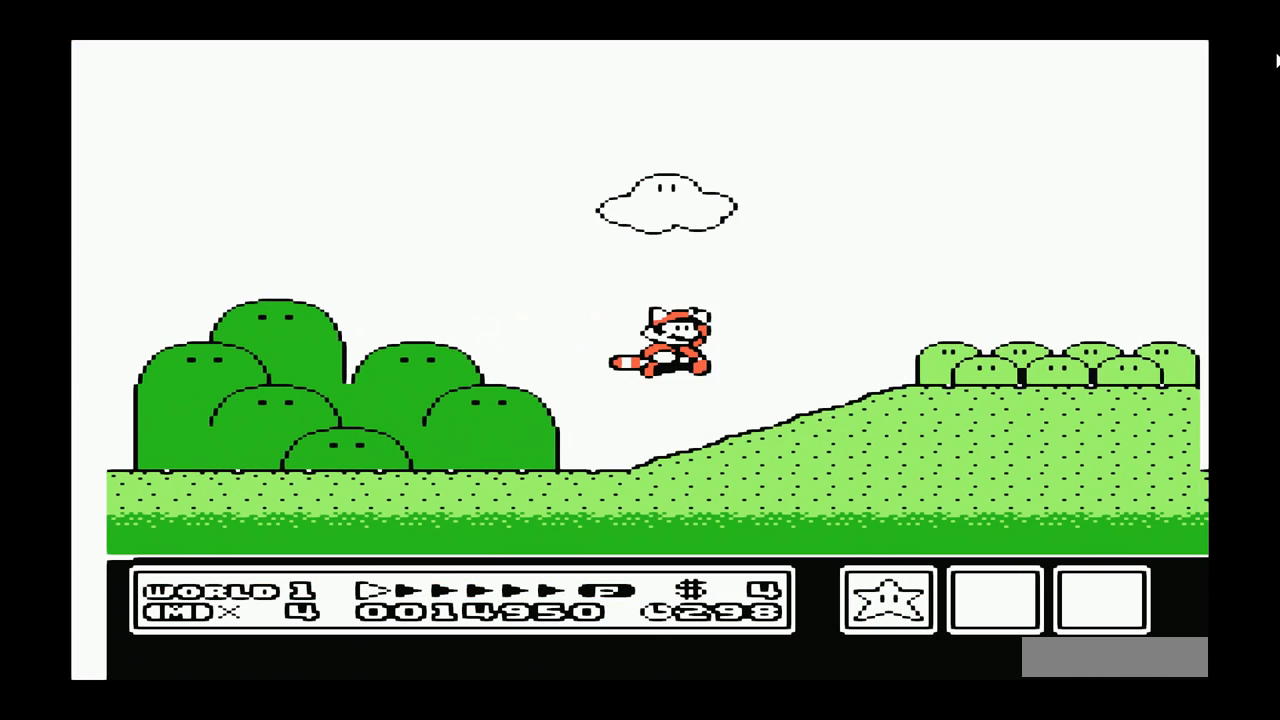
{"buttons": ["B", "DPAD_RIGHT"], "events": [[167, "A", "up"]]}
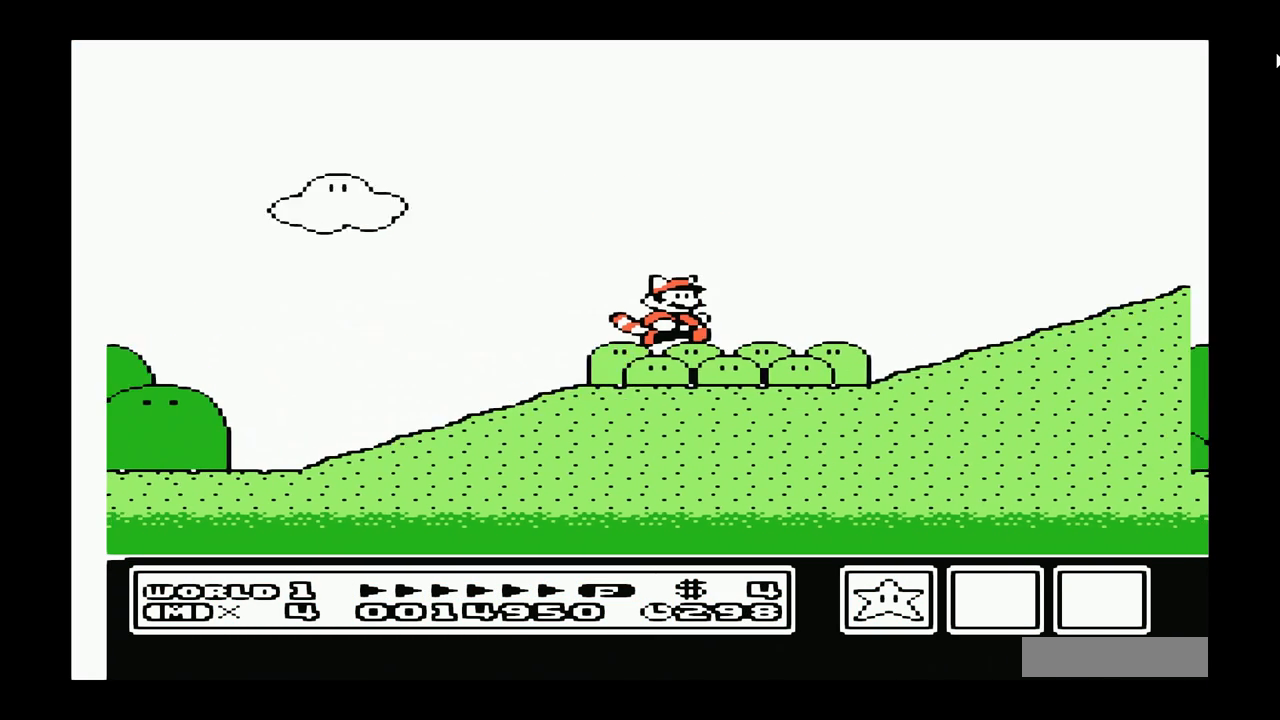
{"buttons": ["A", "B", "DPAD_LEFT"], "events": [[200, "A", "down"], [333, "DPAD_RIGHT", "up"], [467, "DPAD_LEFT", "down"]]}
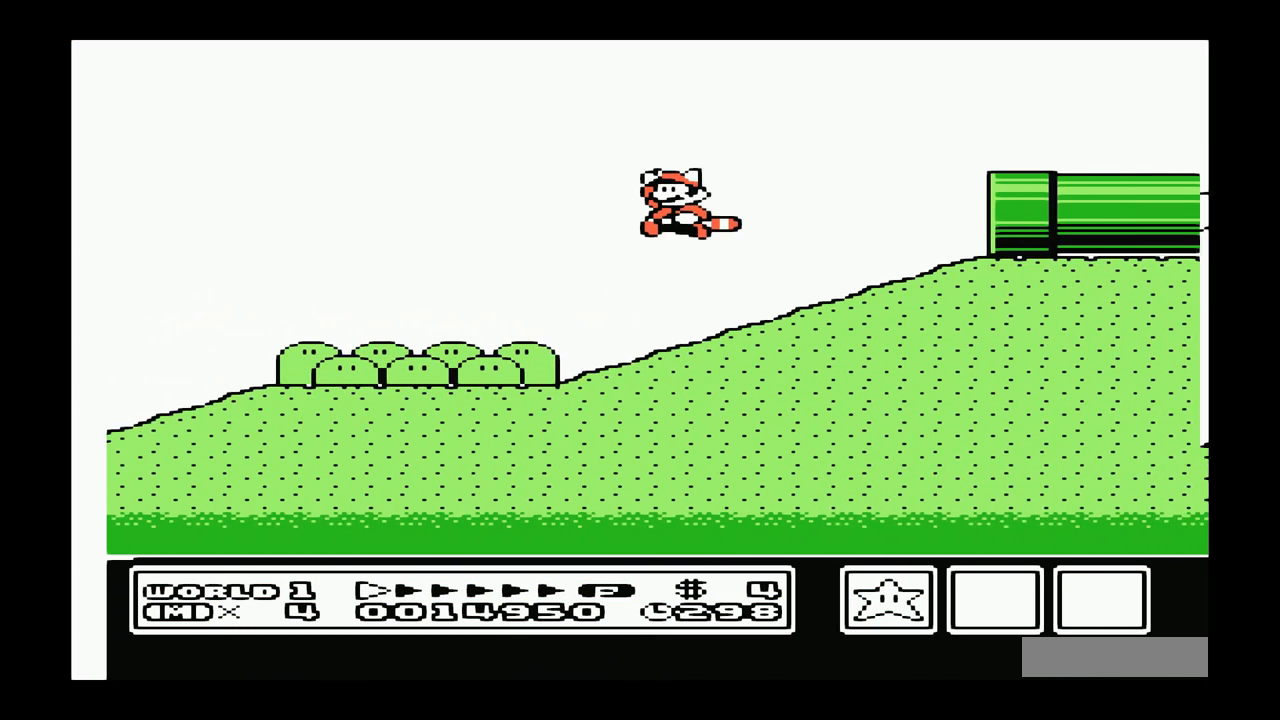
{"buttons": ["B", "DPAD_RIGHT"], "events": [[100, "A", "up"], [233, "DPAD_LEFT", "up"], [333, "DPAD_RIGHT", "down"]]}
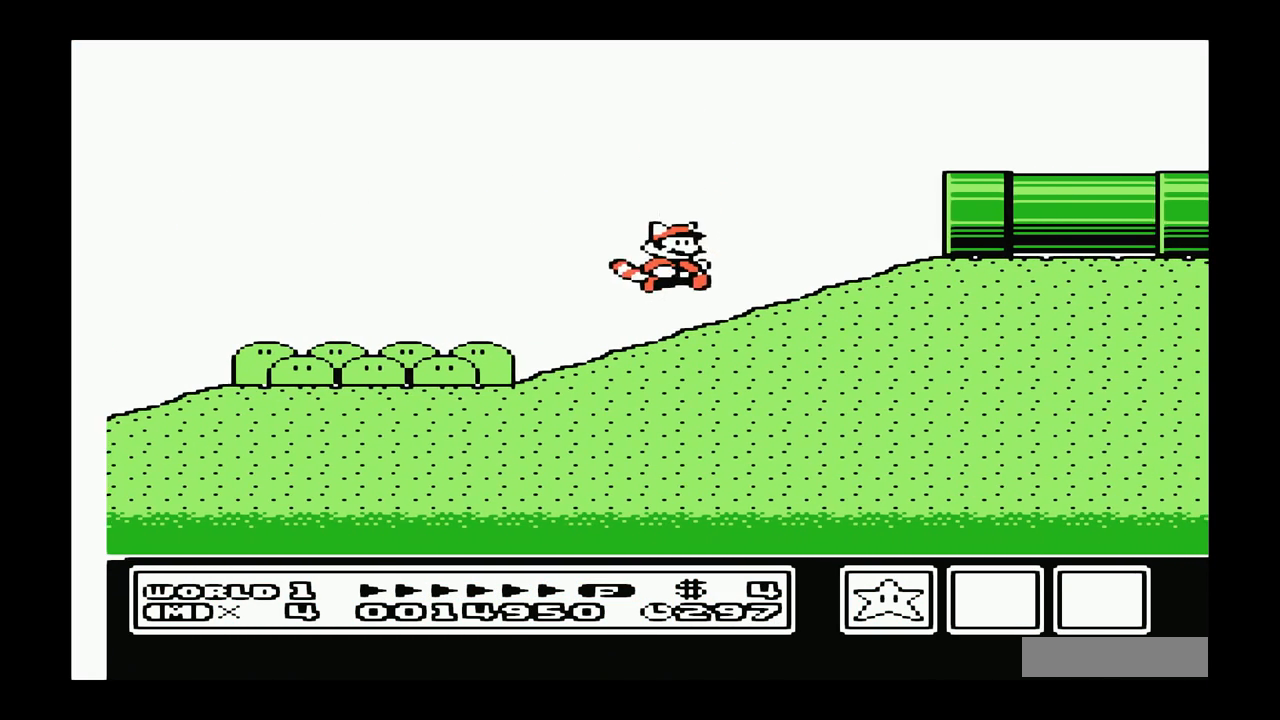
{"buttons": ["A", "B", "DPAD_RIGHT"], "events": [[200, "A", "down"]]}
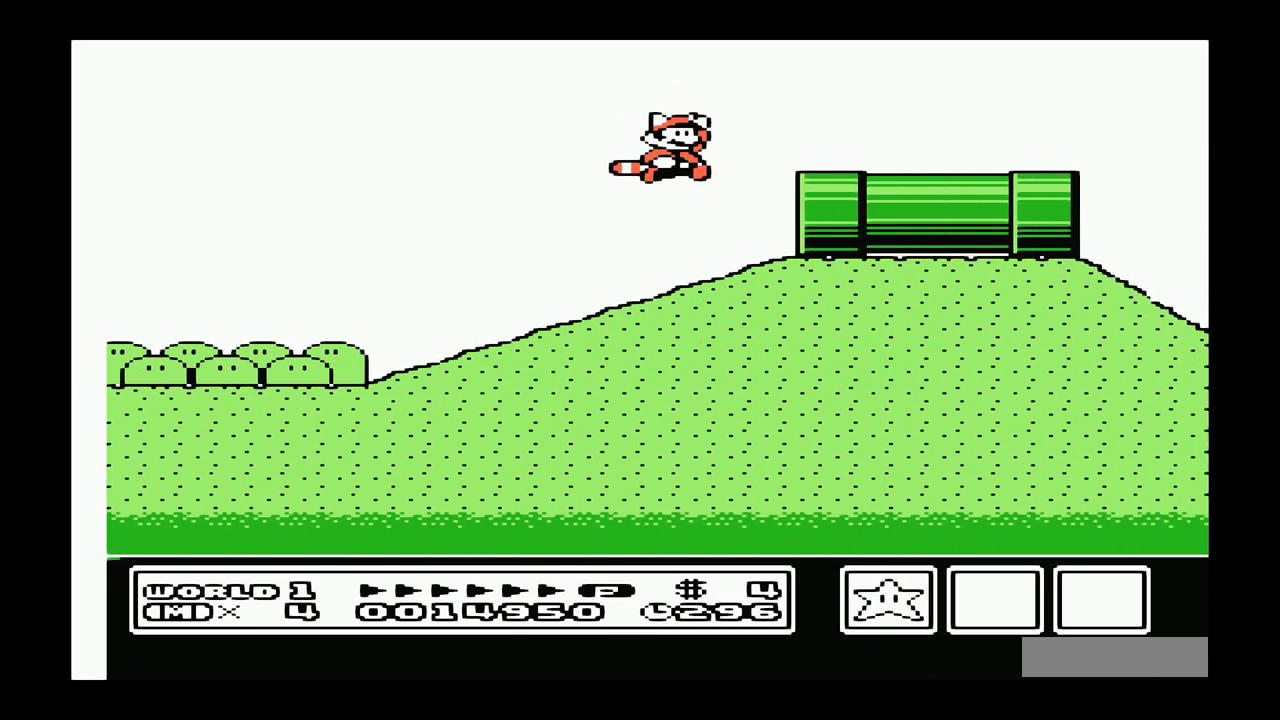
{"buttons": ["B", "DPAD_RIGHT"], "events": [[283, "A", "up"]]}
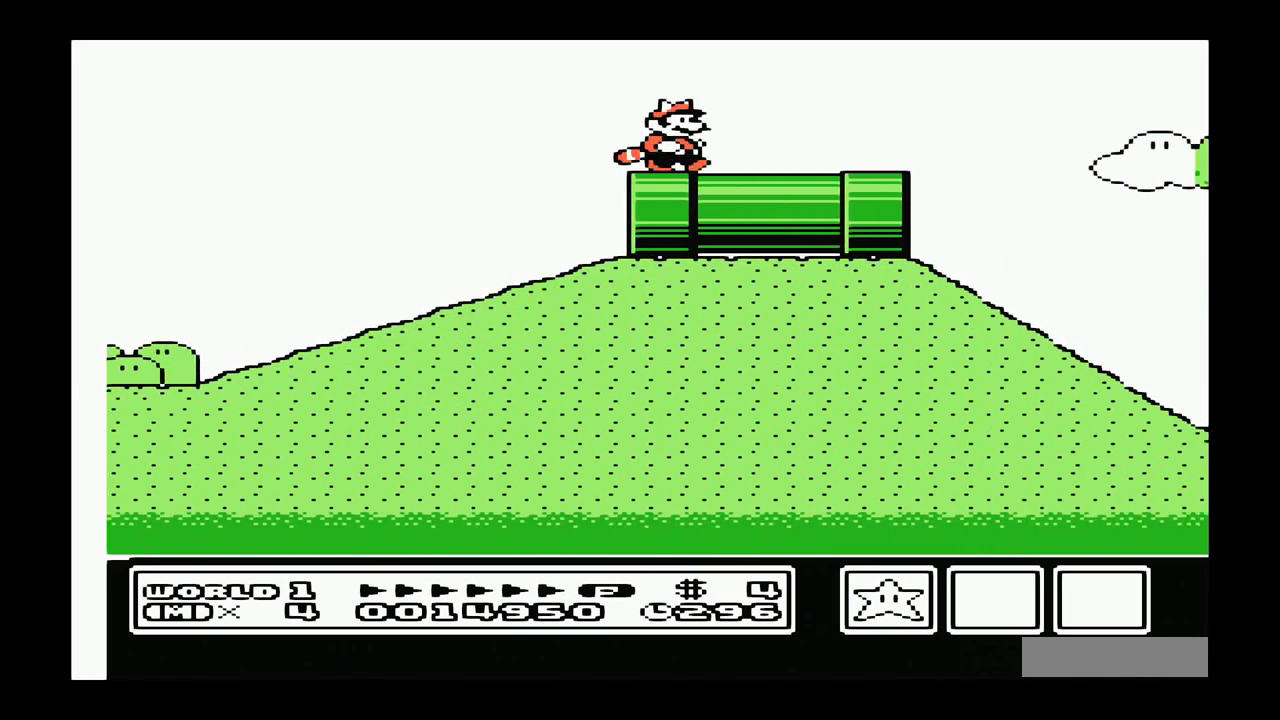
{"buttons": ["A", "B", "DPAD_RIGHT"], "events": [[317, "A", "down"]]}
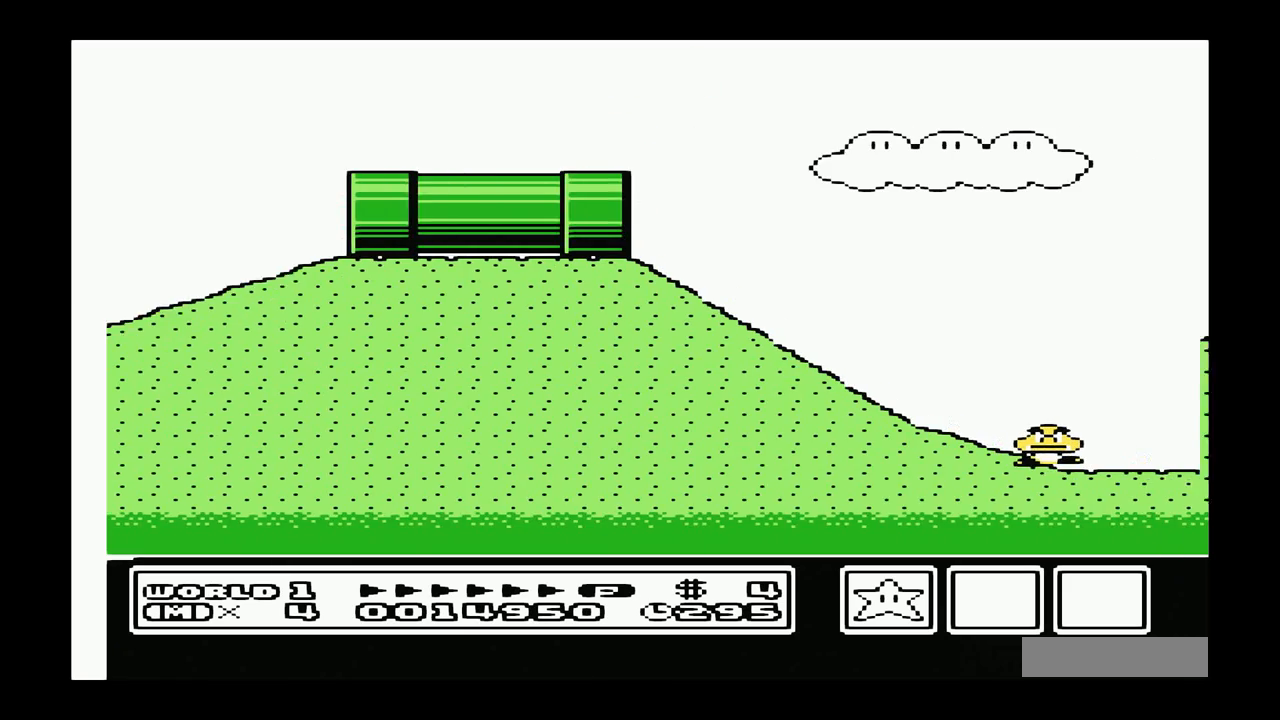
{"buttons": ["DPAD_RIGHT"], "events": [[283, "B", "up"], [317, "A", "up"], [350, "A", "down"], [450, "A", "up"]]}
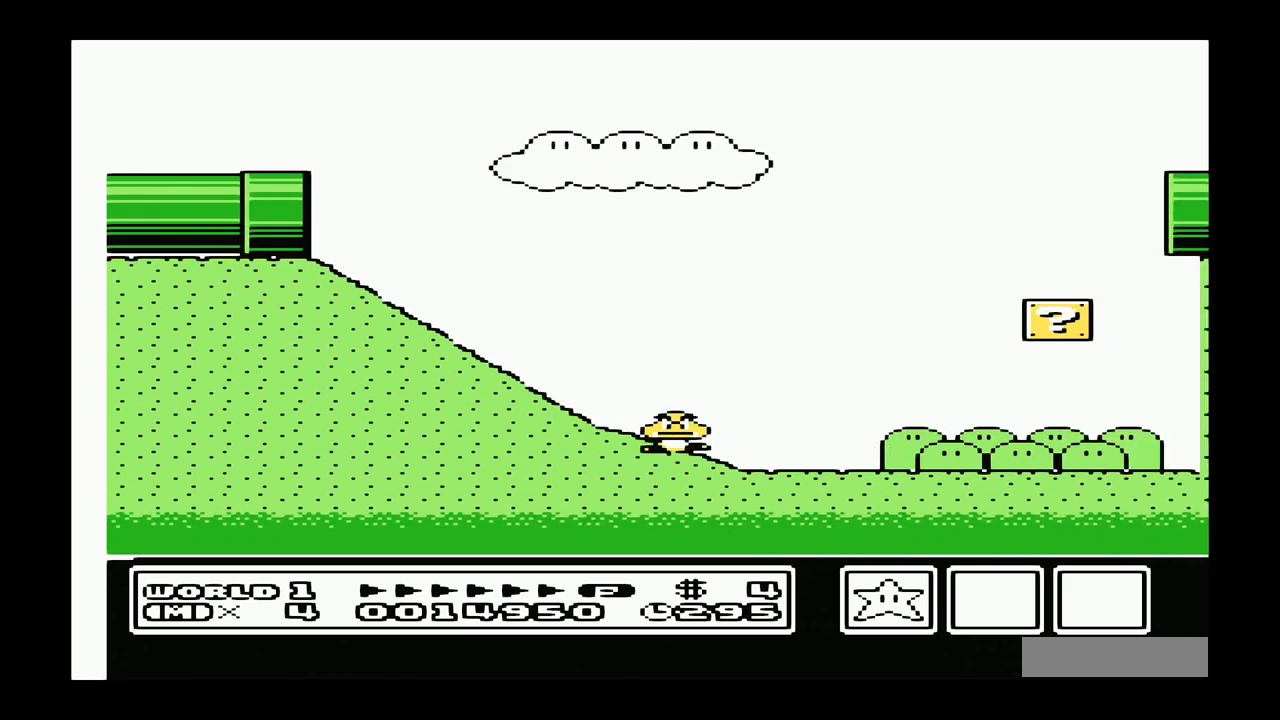
{"buttons": ["DPAD_RIGHT"], "events": [[17, "A", "down"], [117, "A", "up"], [150, "A", "down"], [217, "A", "up"], [283, "A", "down"], [350, "A", "up"], [417, "A", "down"], [483, "A", "up"]]}
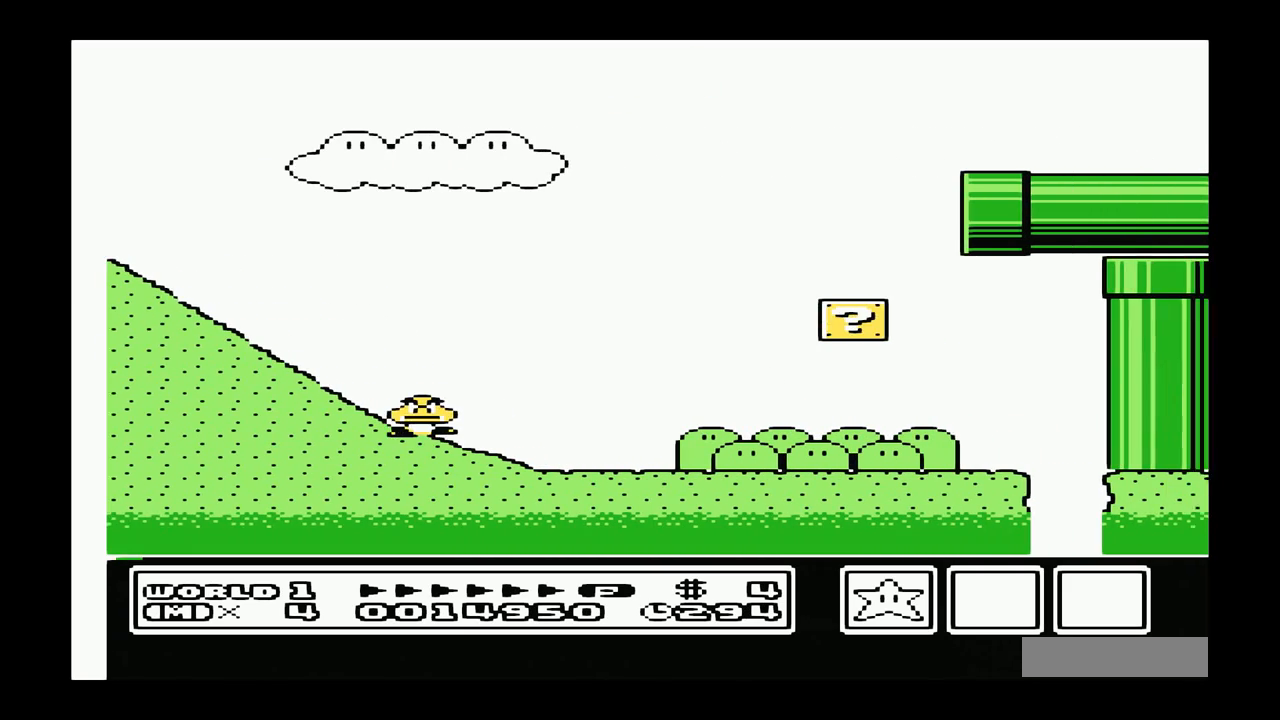
{"buttons": ["A", "DPAD_RIGHT"], "events": [[50, "A", "down"], [117, "A", "up"], [217, "A", "down"], [283, "A", "up"], [317, "A", "down"], [417, "A", "up"], [483, "A", "down"]]}
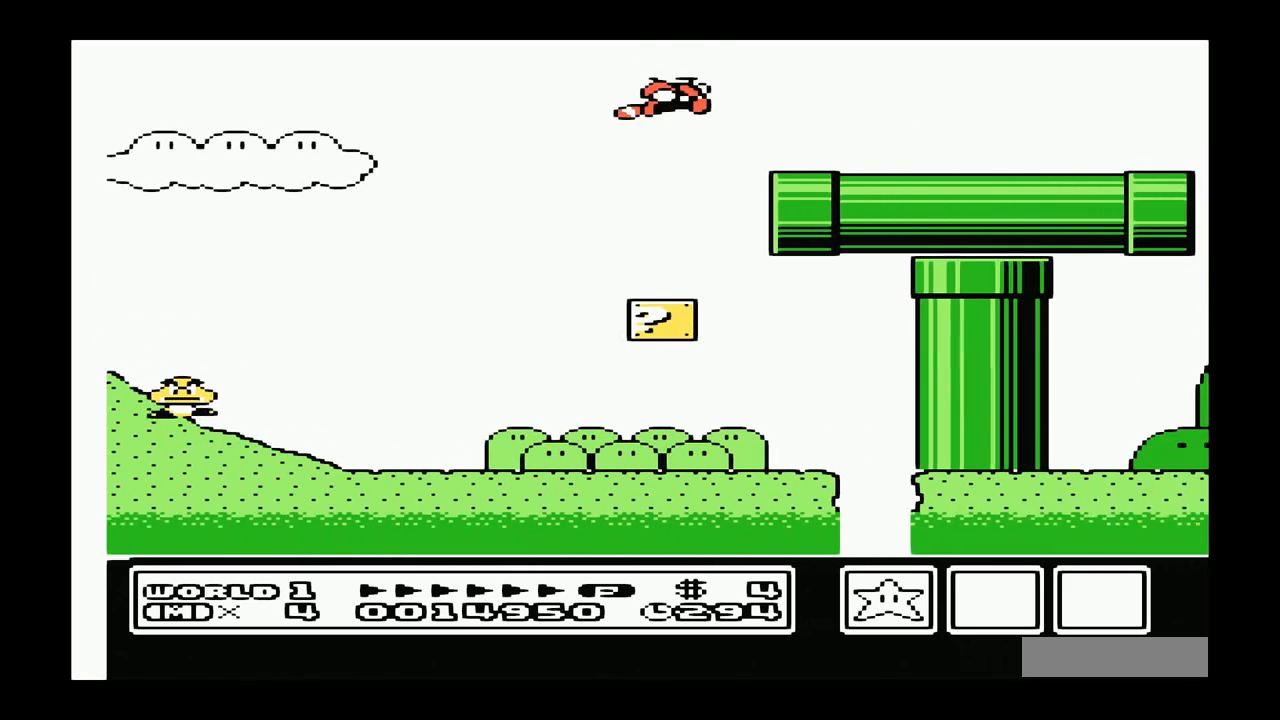
{"buttons": ["B", "DPAD_RIGHT"], "events": [[83, "A", "up"], [150, "A", "down"], [283, "A", "up"], [383, "B", "down"]]}
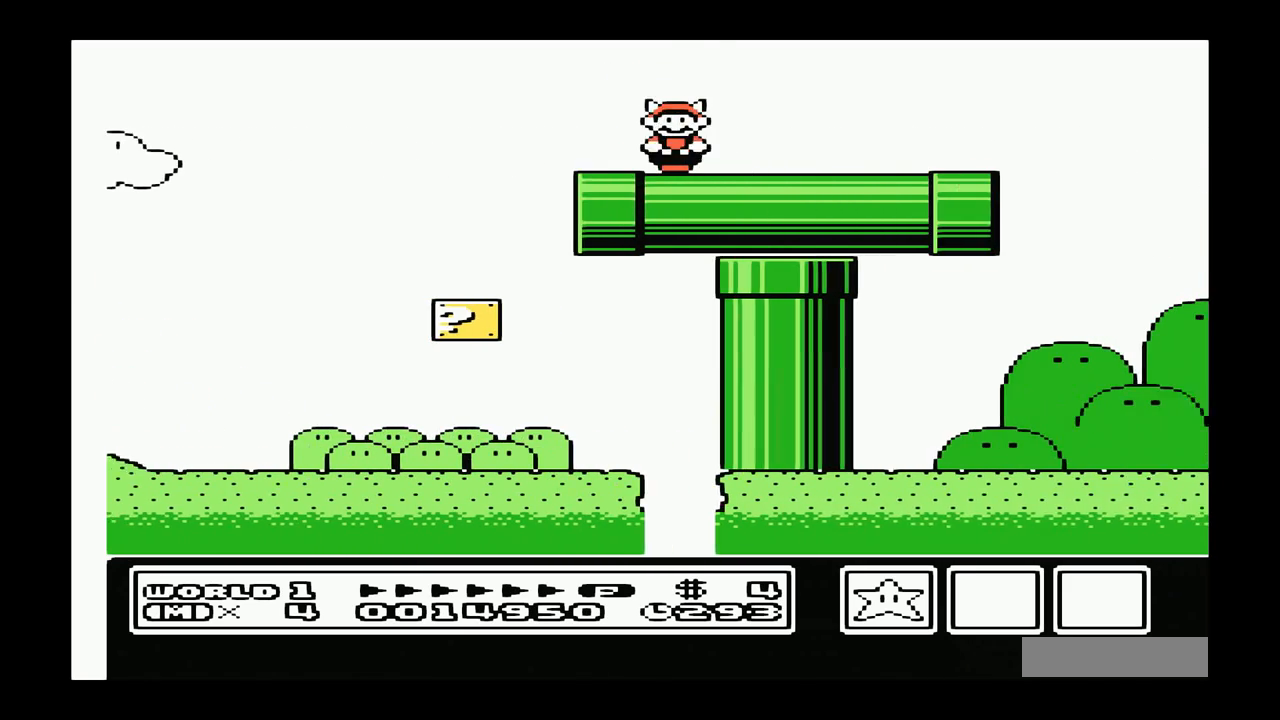
{"buttons": ["A", "B", "DPAD_RIGHT"], "events": [[383, "A", "down"]]}
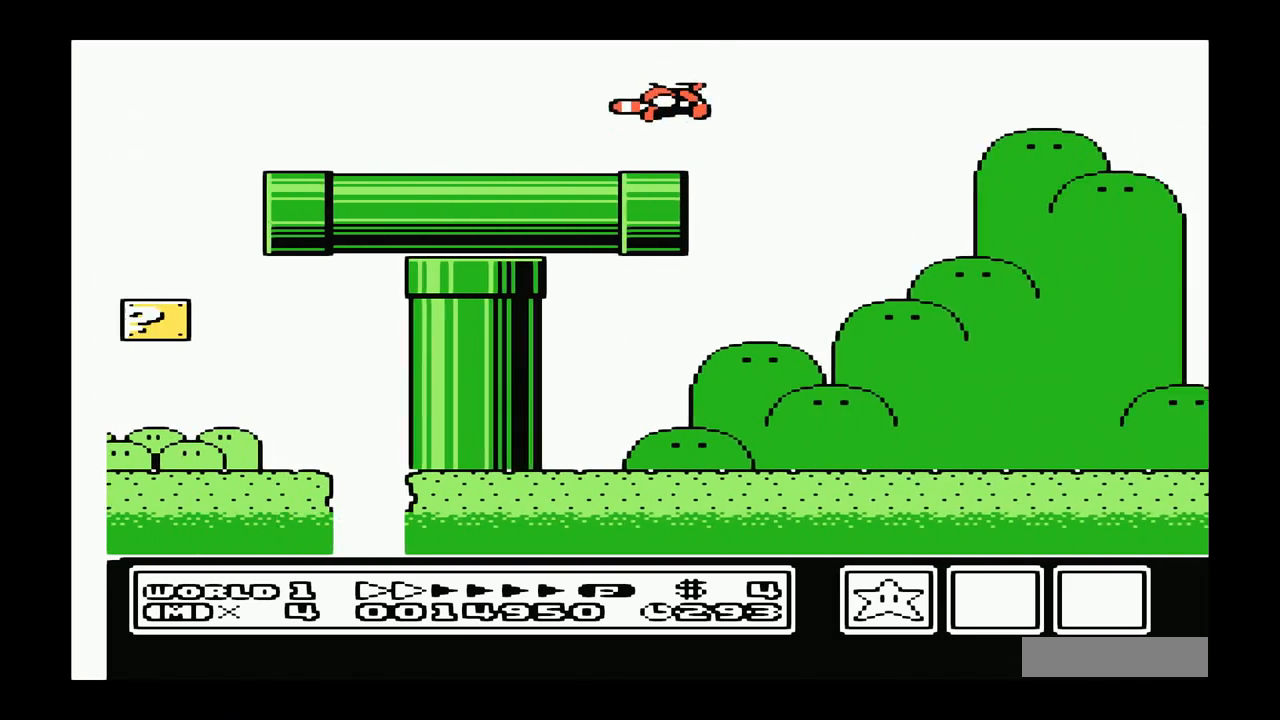
{"buttons": ["B", "DPAD_LEFT"], "events": [[150, "DPAD_RIGHT", "up"], [217, "A", "up"], [450, "DPAD_LEFT", "down"]]}
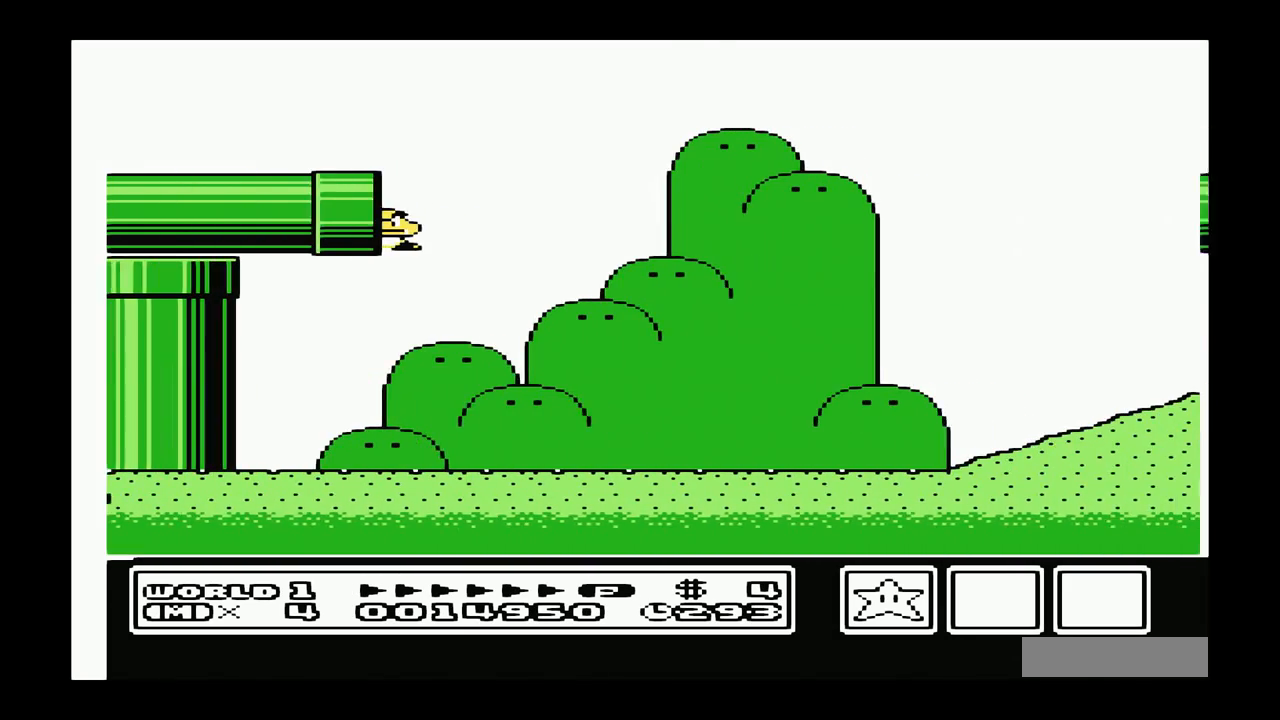
{"buttons": ["DPAD_RIGHT"], "events": [[83, "A", "down"], [117, "DPAD_LEFT", "up"], [217, "B", "up"], [250, "A", "up"], [283, "A", "down"], [350, "A", "up"], [417, "A", "down"], [450, "DPAD_RIGHT", "down"], [483, "A", "up"]]}
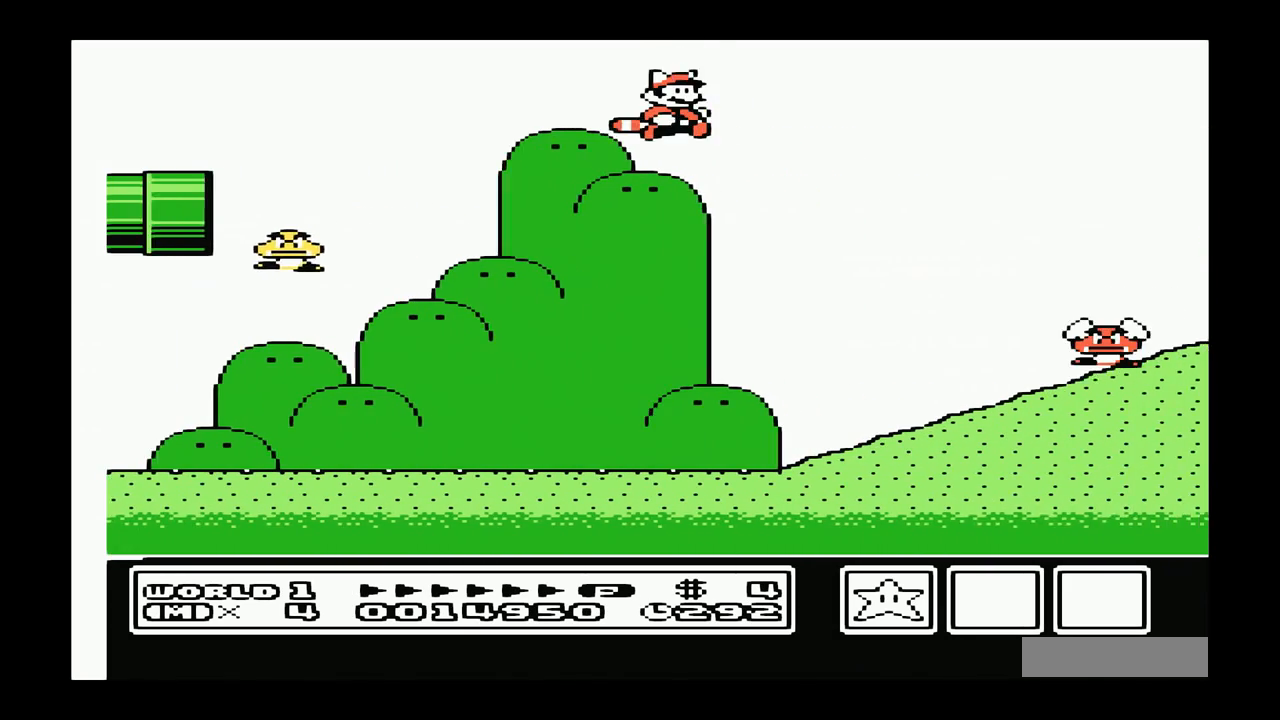
{"buttons": ["DPAD_LEFT"], "events": [[67, "DPAD_RIGHT", "up"], [100, "A", "down"], [100, "DPAD_LEFT", "down"], [167, "A", "up"], [200, "A", "down"], [300, "A", "up"], [300, "DPAD_LEFT", "up"], [367, "A", "down"], [433, "A", "up"], [433, "DPAD_LEFT", "down"]]}